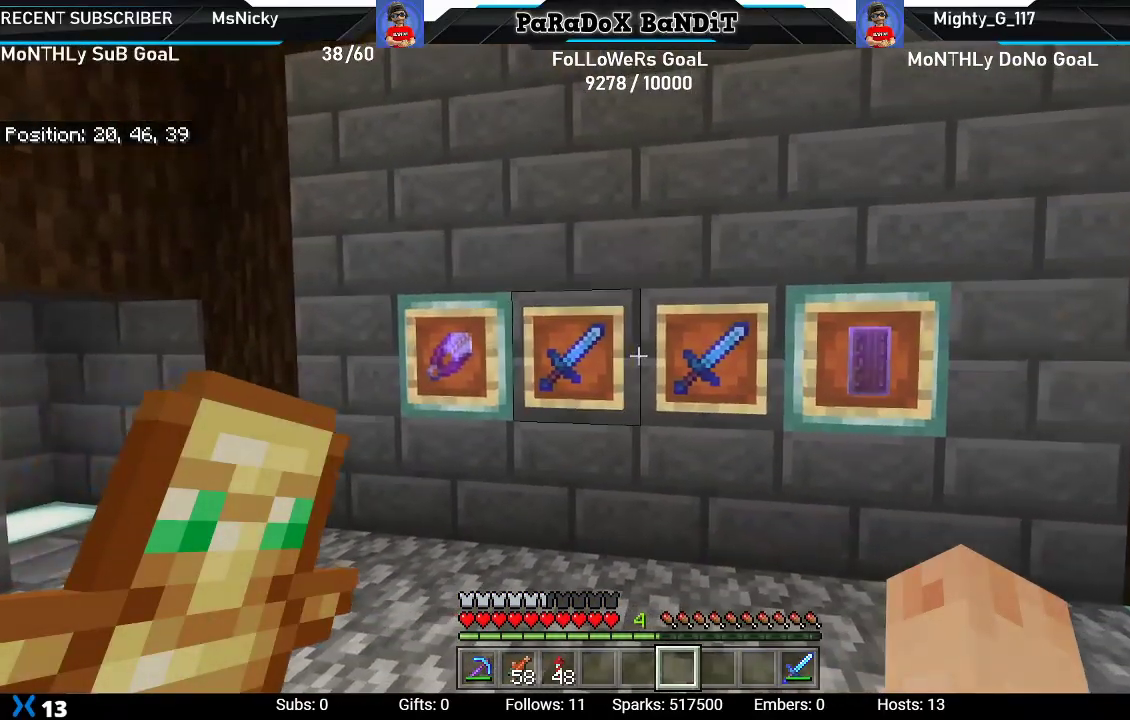
Gameplay with a controller (Xbox layout); each line is a JSON object with the inputs held at the frame after it. "events" lists button and stick changes between this image and that frame as [ms after this image, input, new state], when the widget could be followed in between.
{"buttons": [], "left_stick": "center", "right_stick": "center", "events": [[250, "left_stick", "left"], [350, "left_stick", "center"]]}
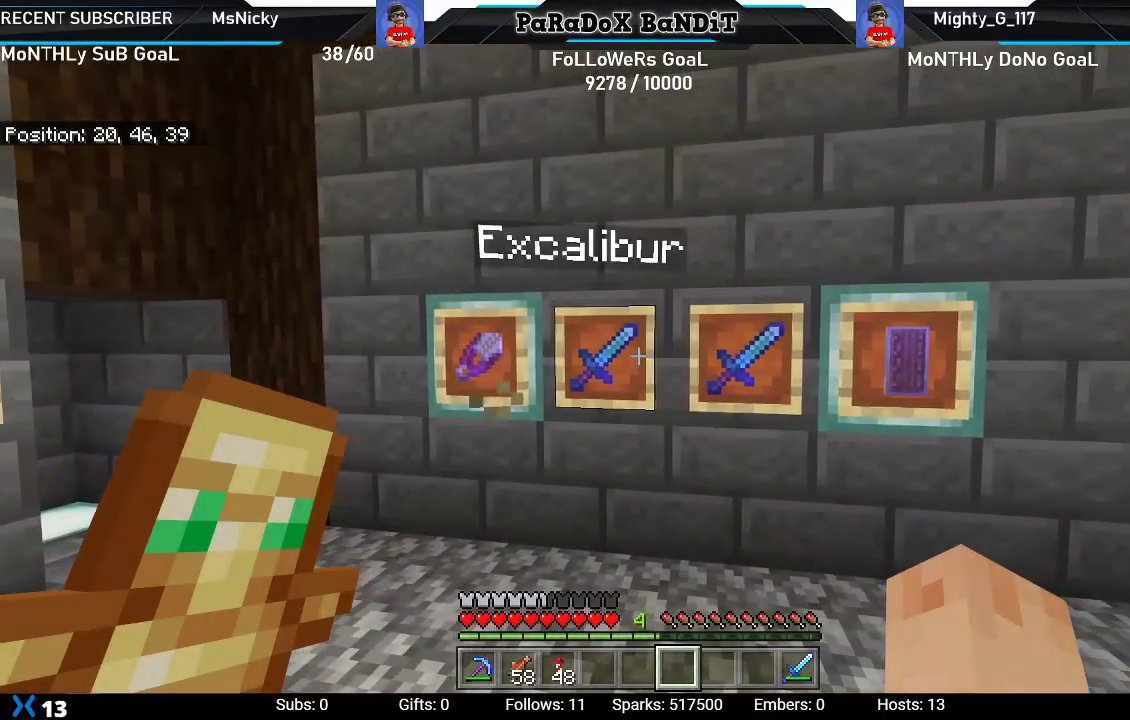
{"buttons": [], "left_stick": "center", "right_stick": "center", "events": [[67, "left_stick", "right"], [250, "left_stick", "center"]]}
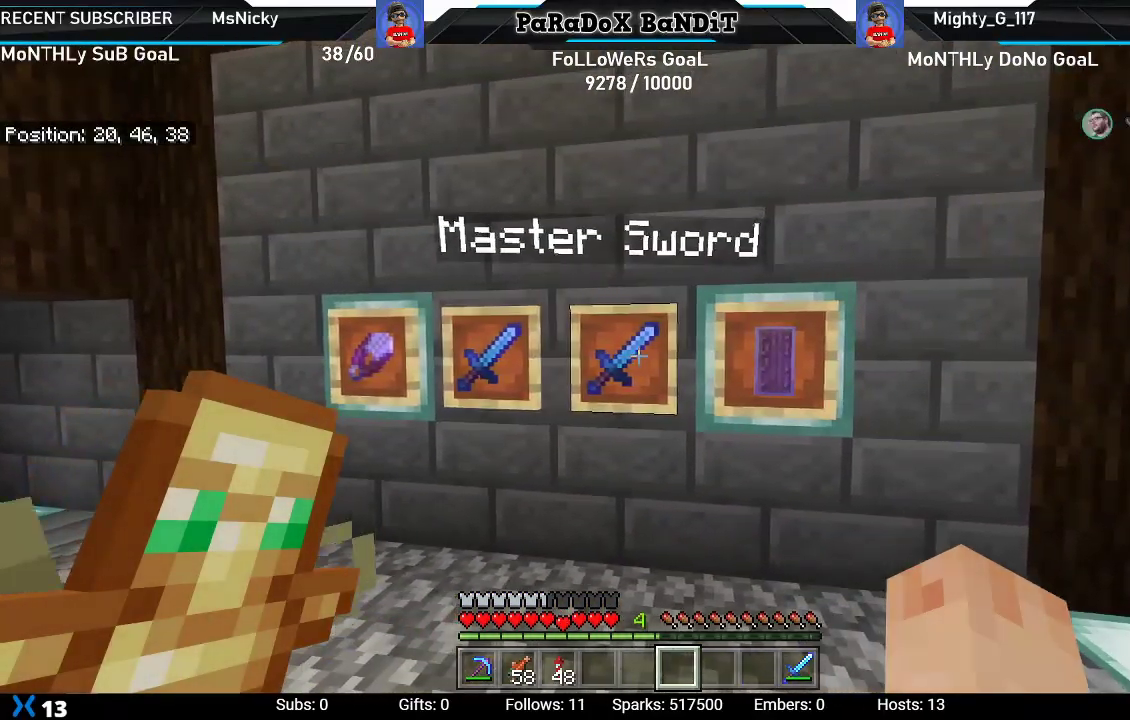
{"buttons": [], "left_stick": "center", "right_stick": "center", "events": [[50, "left_stick", "right"], [233, "left_stick", "center"]]}
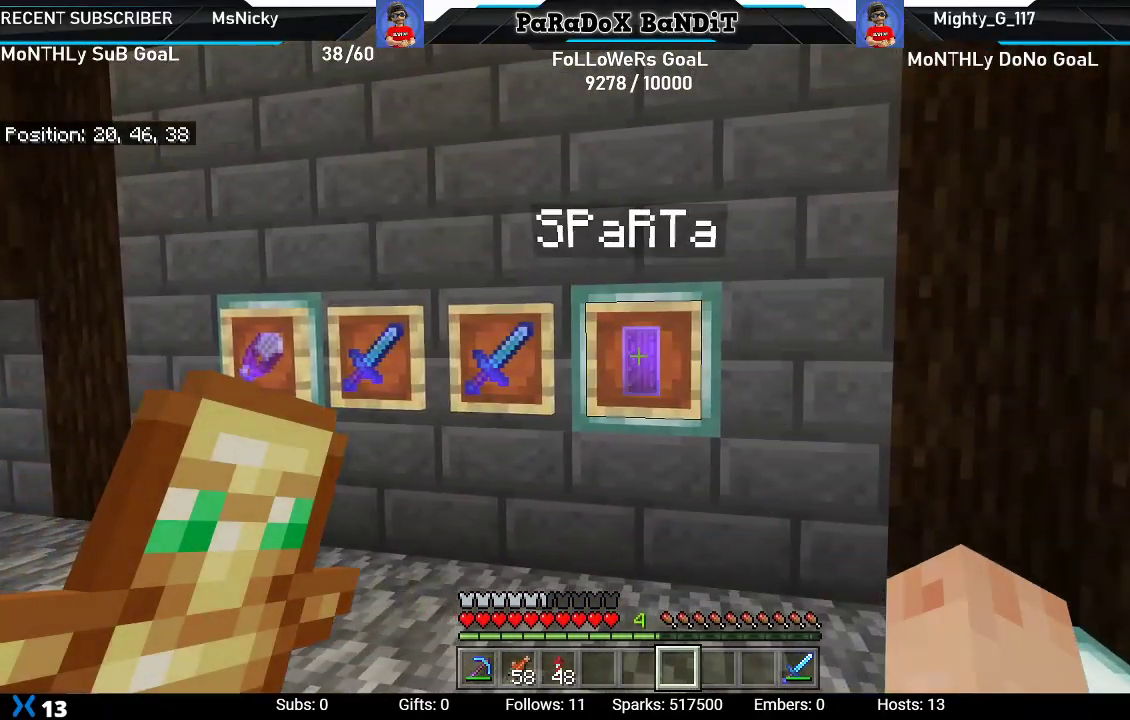
{"buttons": [], "left_stick": "down-left", "right_stick": "right", "events": [[200, "left_stick", "down-left"], [250, "right_stick", "left"], [450, "right_stick", "center"], [500, "right_stick", "right"]]}
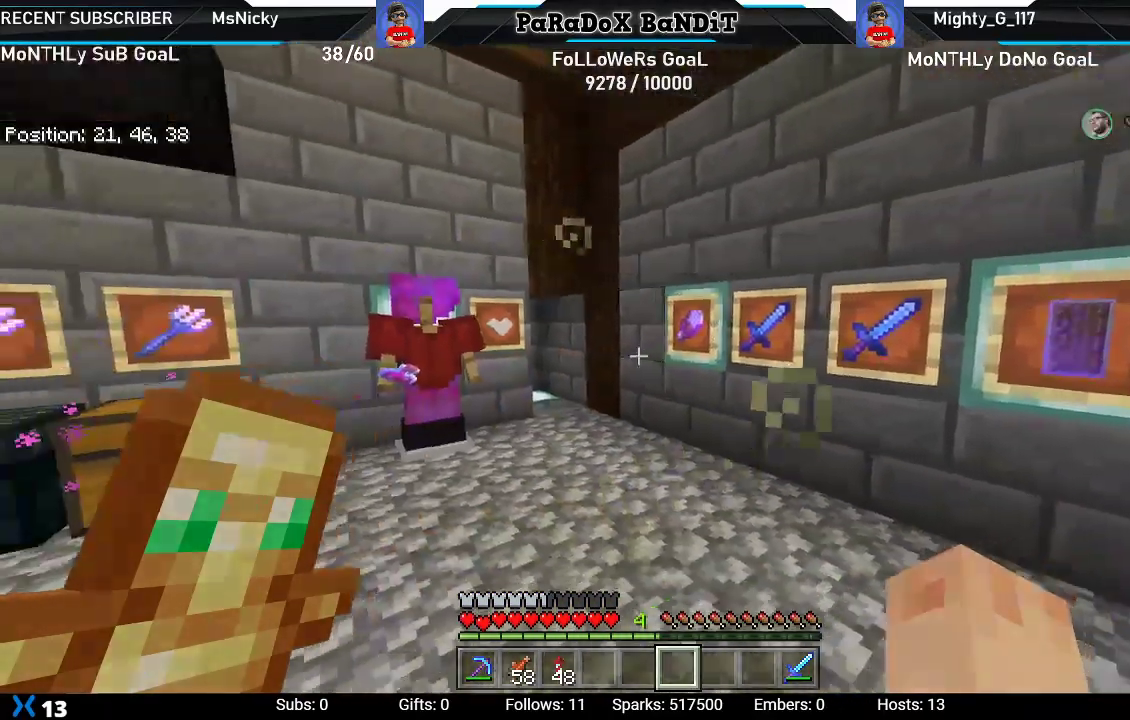
{"buttons": [], "left_stick": "down-left", "right_stick": "right", "events": []}
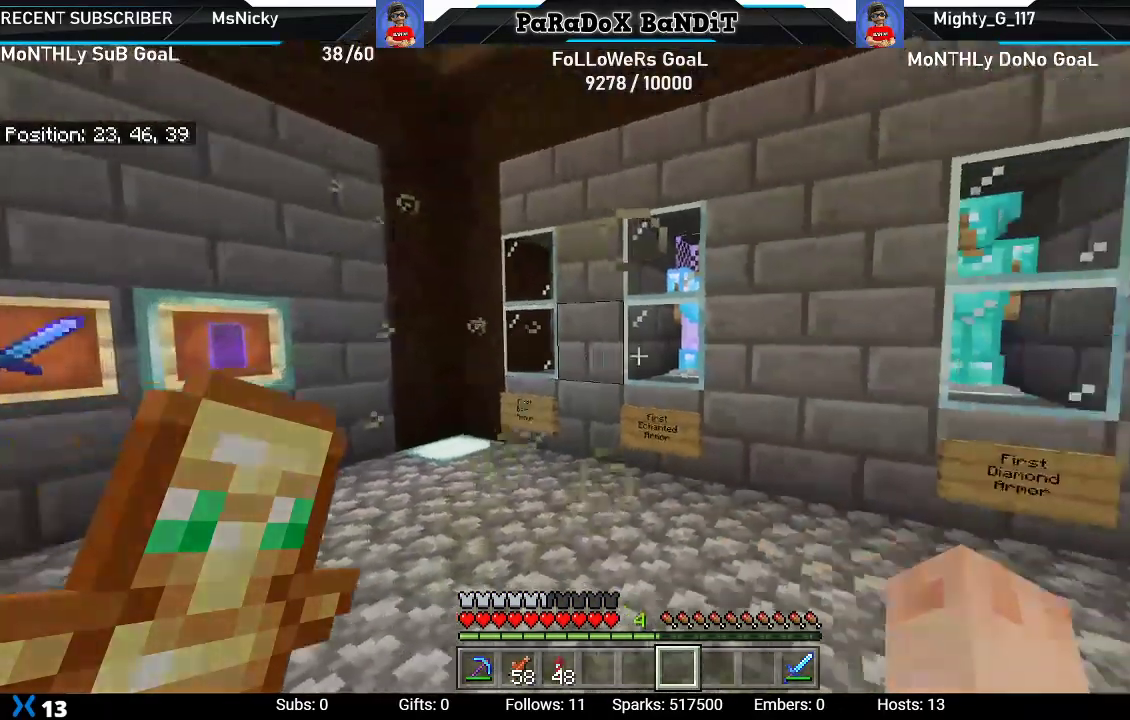
{"buttons": [], "left_stick": "left", "right_stick": "right", "events": [[67, "right_stick", "center"], [167, "left_stick", "left"], [433, "right_stick", "right"]]}
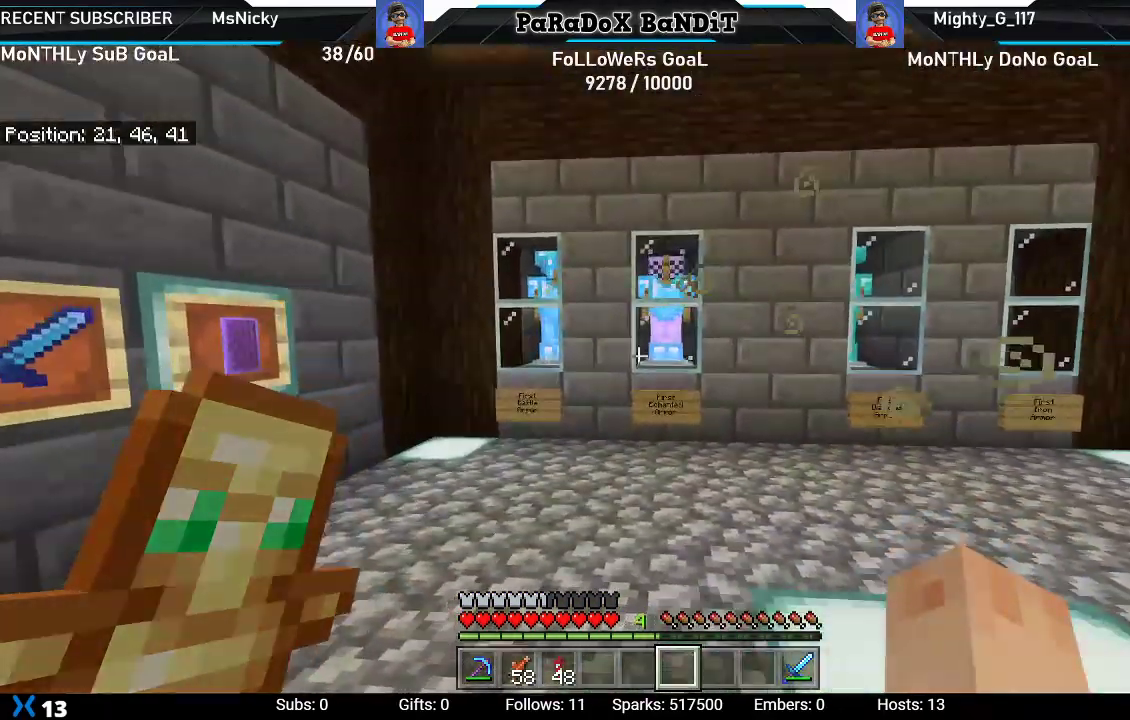
{"buttons": [], "left_stick": "up-right", "right_stick": "center", "events": [[50, "right_stick", "center"], [317, "left_stick", "center"], [483, "left_stick", "up-right"]]}
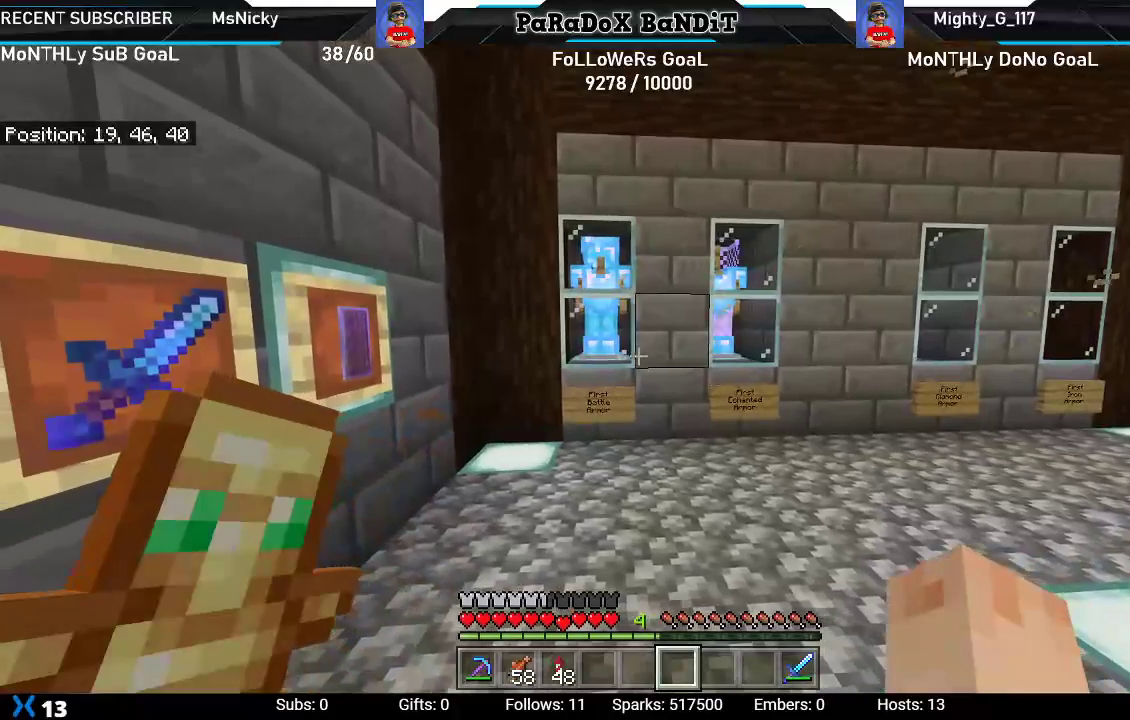
{"buttons": [], "left_stick": "up-right", "right_stick": "center", "events": []}
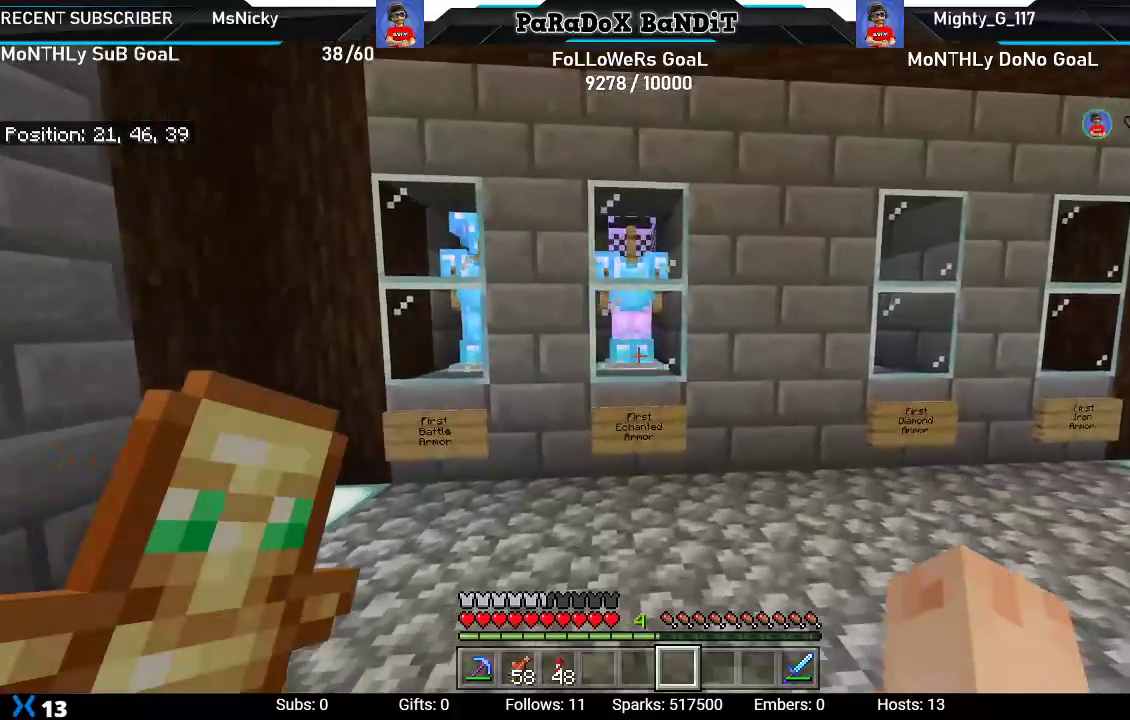
{"buttons": [], "left_stick": "right", "right_stick": "center", "events": [[183, "right_stick", "down-left"], [283, "left_stick", "right"], [467, "right_stick", "center"]]}
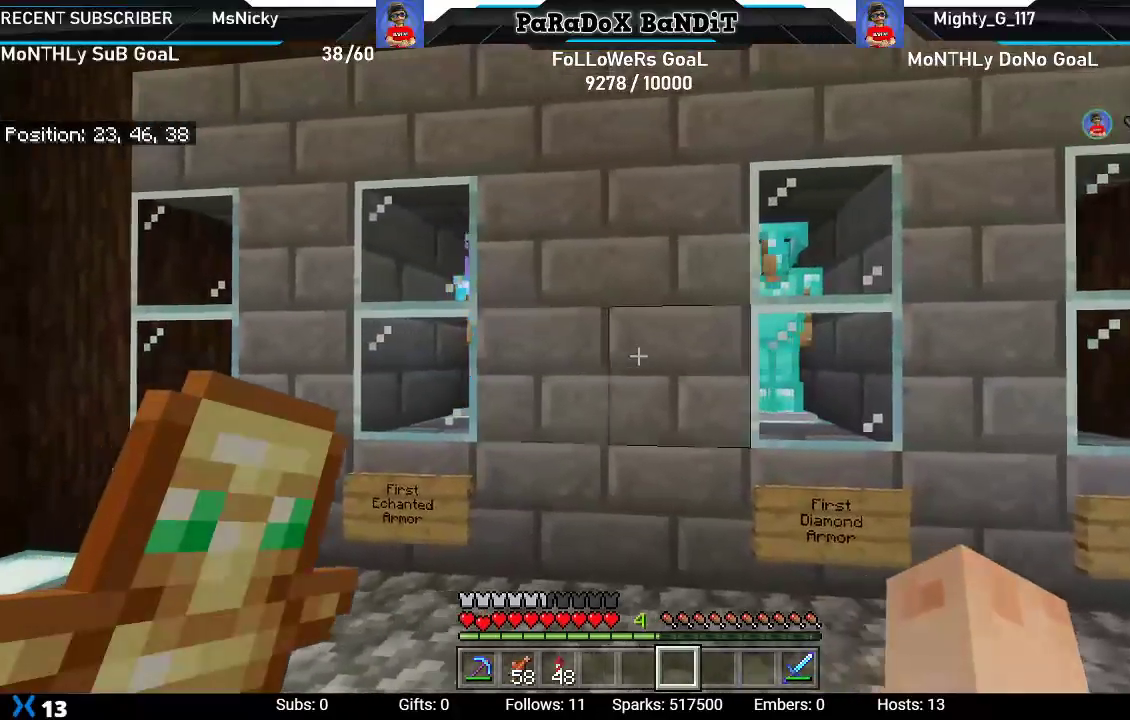
{"buttons": [], "left_stick": "center", "right_stick": "center", "events": [[167, "left_stick", "center"]]}
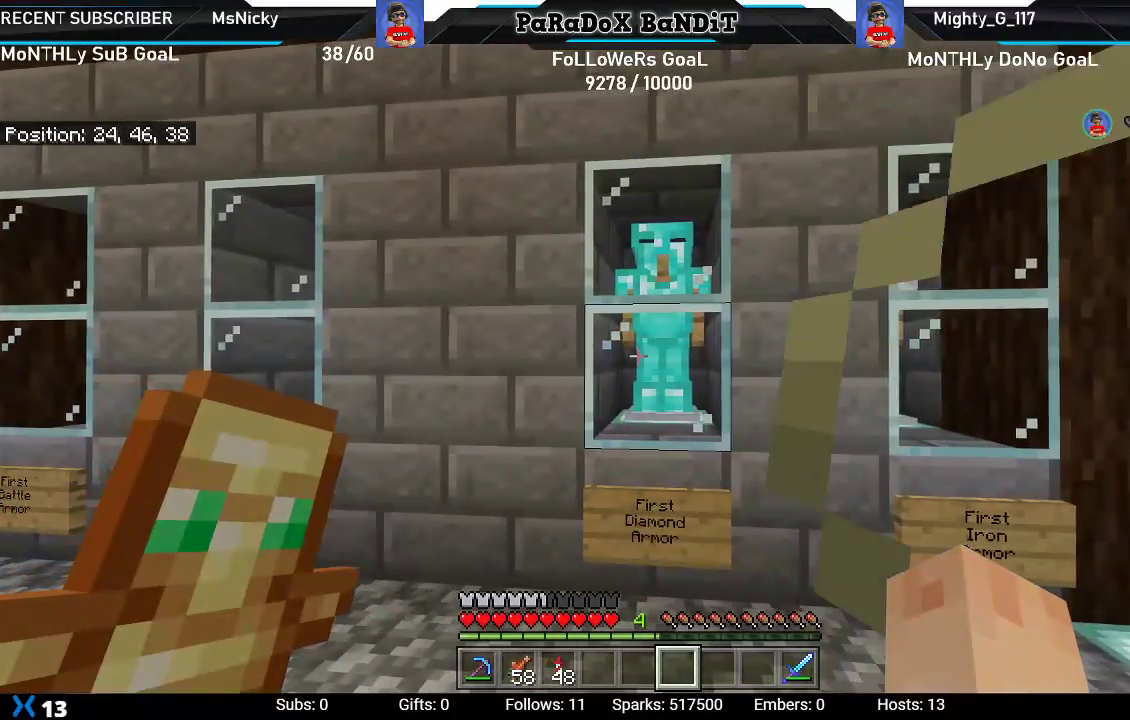
{"buttons": [], "left_stick": "center", "right_stick": "center", "events": []}
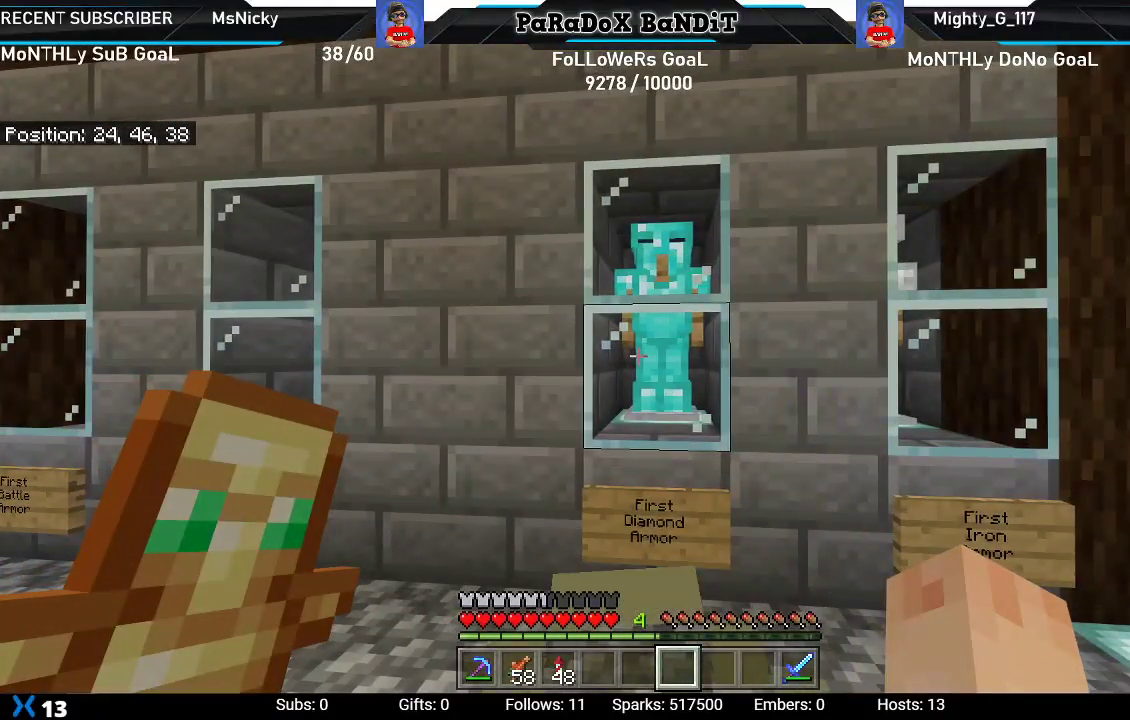
{"buttons": [], "left_stick": "right", "right_stick": "center", "events": [[433, "left_stick", "right"]]}
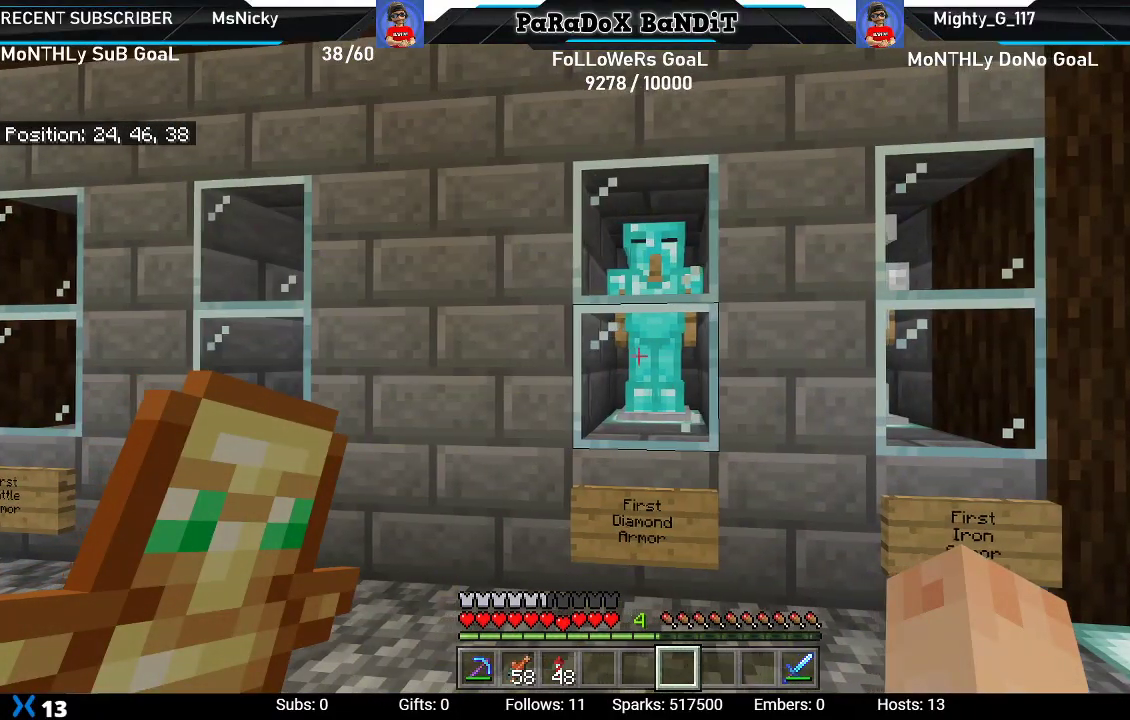
{"buttons": [], "left_stick": "left", "right_stick": "center", "events": [[133, "left_stick", "center"], [467, "left_stick", "left"]]}
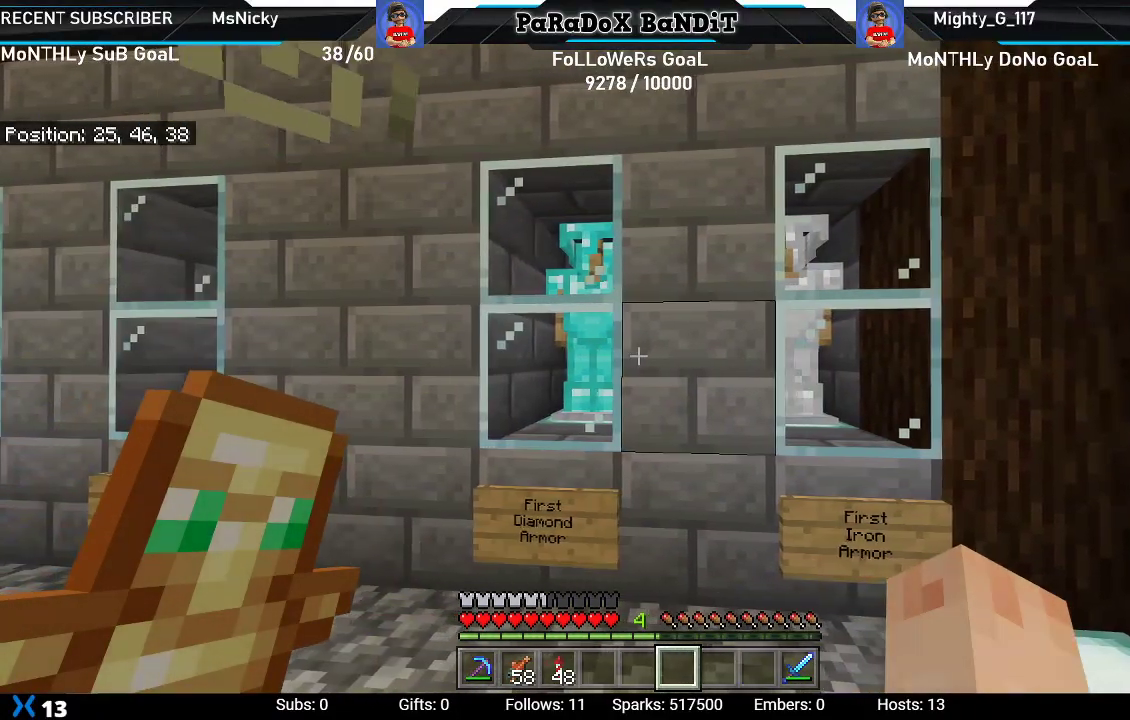
{"buttons": [], "left_stick": "down-left", "right_stick": "center", "events": [[350, "left_stick", "down-left"]]}
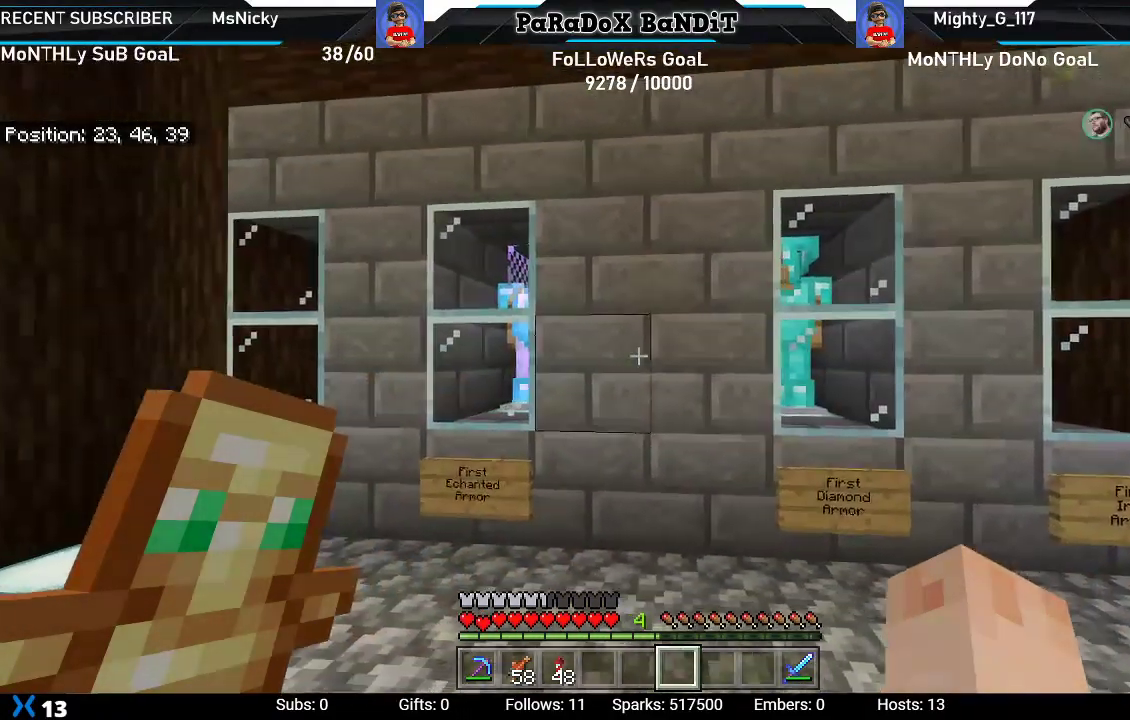
{"buttons": [], "left_stick": "down-left", "right_stick": "up-right", "events": [[383, "right_stick", "up-right"]]}
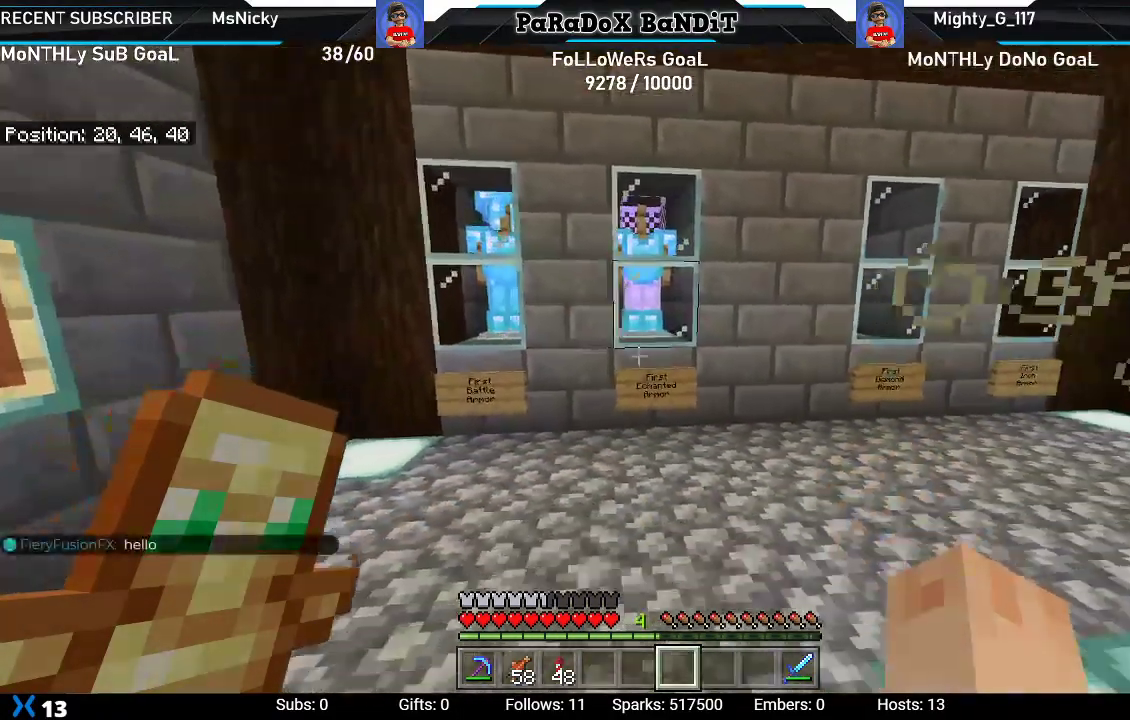
{"buttons": [], "left_stick": "down-left", "right_stick": "right", "events": [[317, "right_stick", "right"]]}
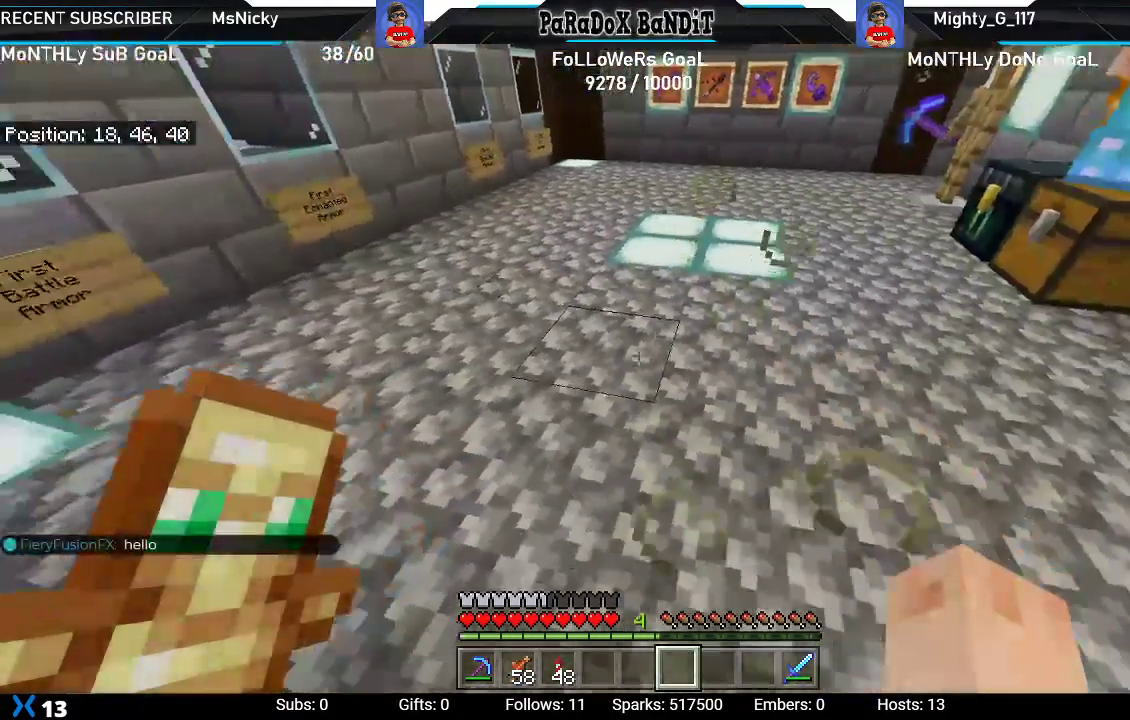
{"buttons": [], "left_stick": "down-left", "right_stick": "center", "events": [[117, "right_stick", "down-right"], [467, "right_stick", "center"]]}
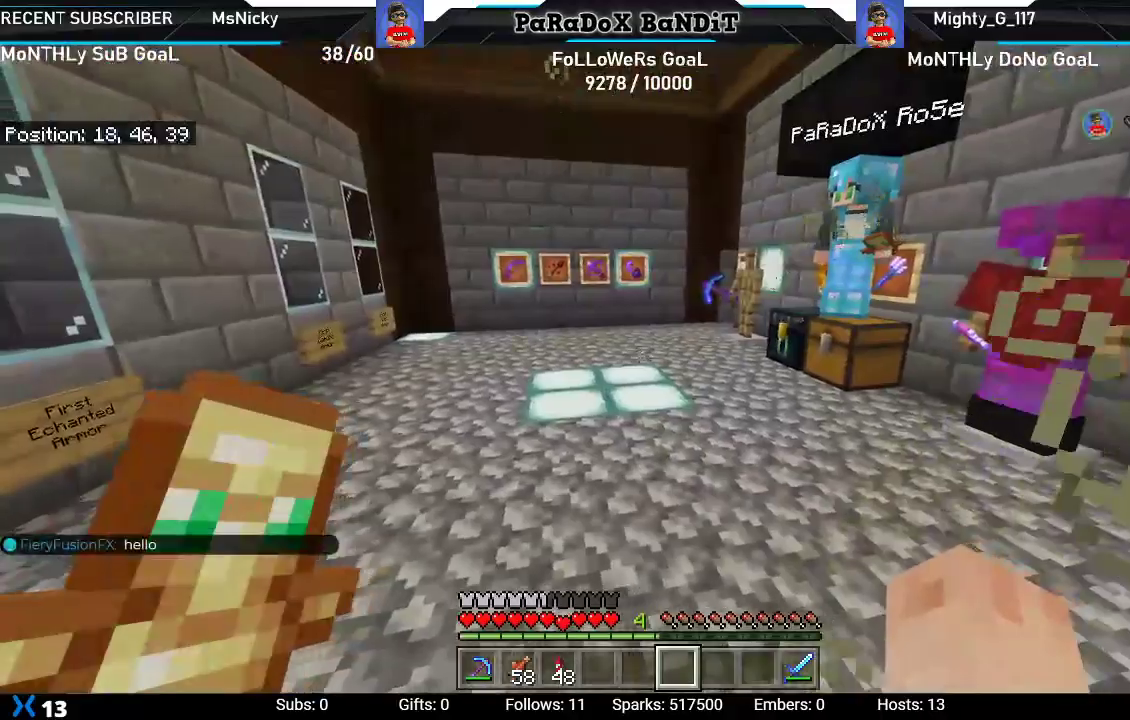
{"buttons": [], "left_stick": "right", "right_stick": "center", "events": [[33, "left_stick", "center"], [150, "left_stick", "right"], [217, "right_stick", "down-left"], [450, "right_stick", "center"]]}
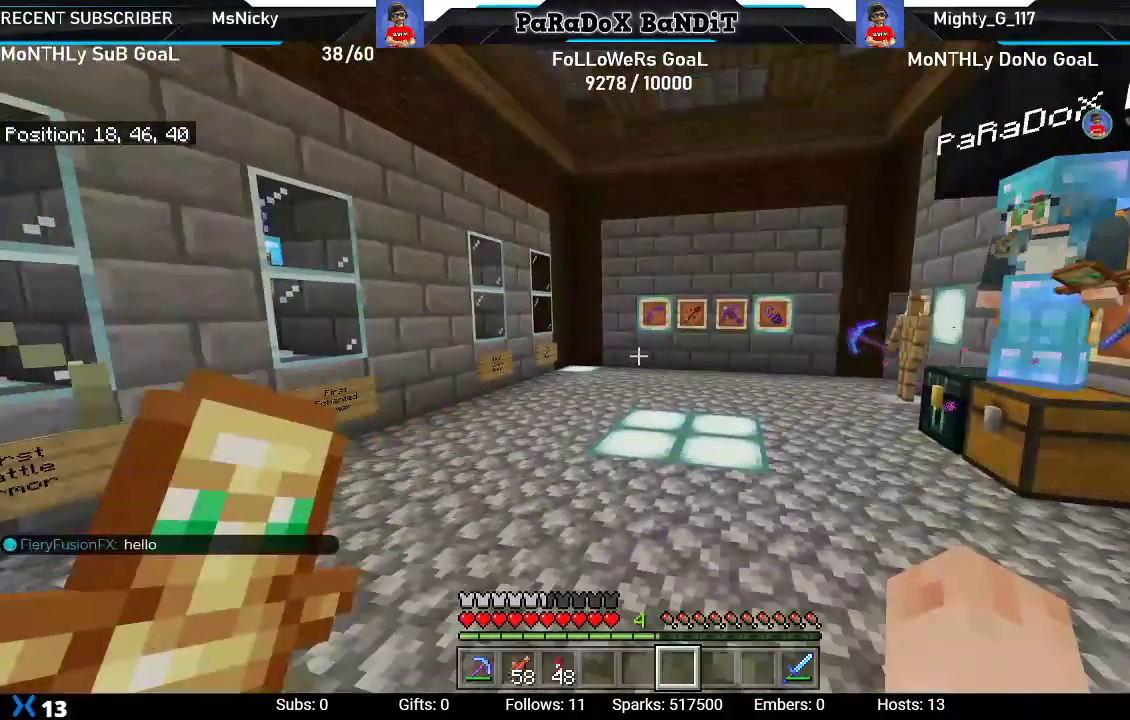
{"buttons": [], "left_stick": "right", "right_stick": "left", "events": [[150, "right_stick", "left"]]}
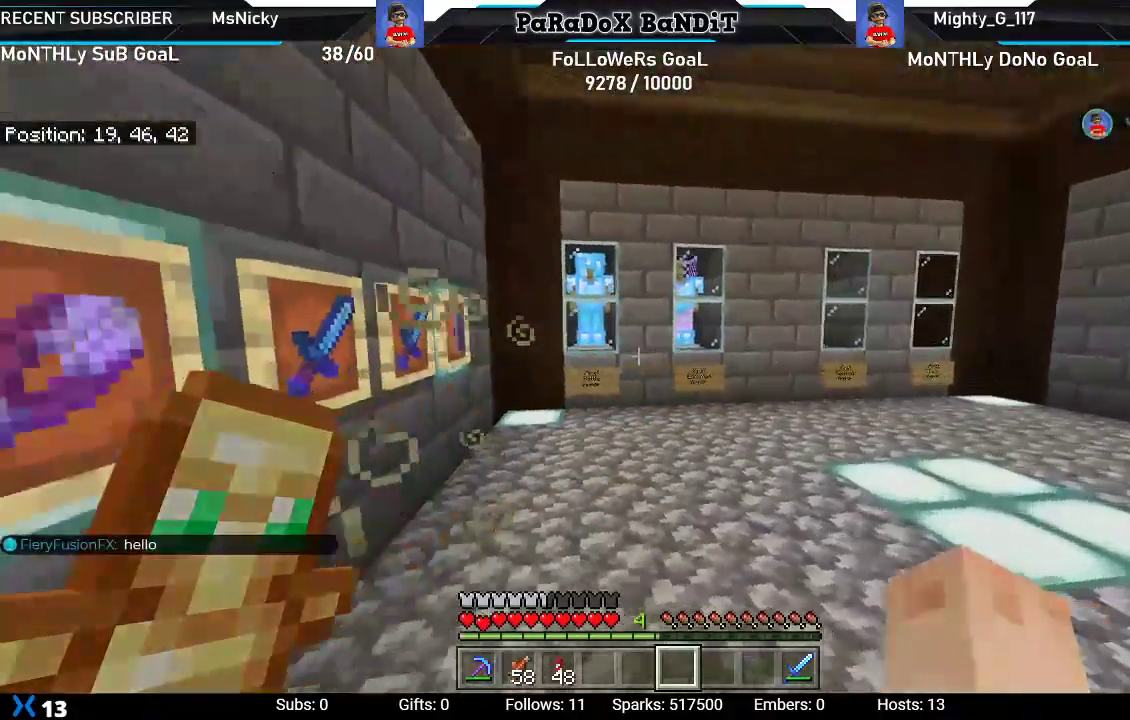
{"buttons": [], "left_stick": "right", "right_stick": "left"}
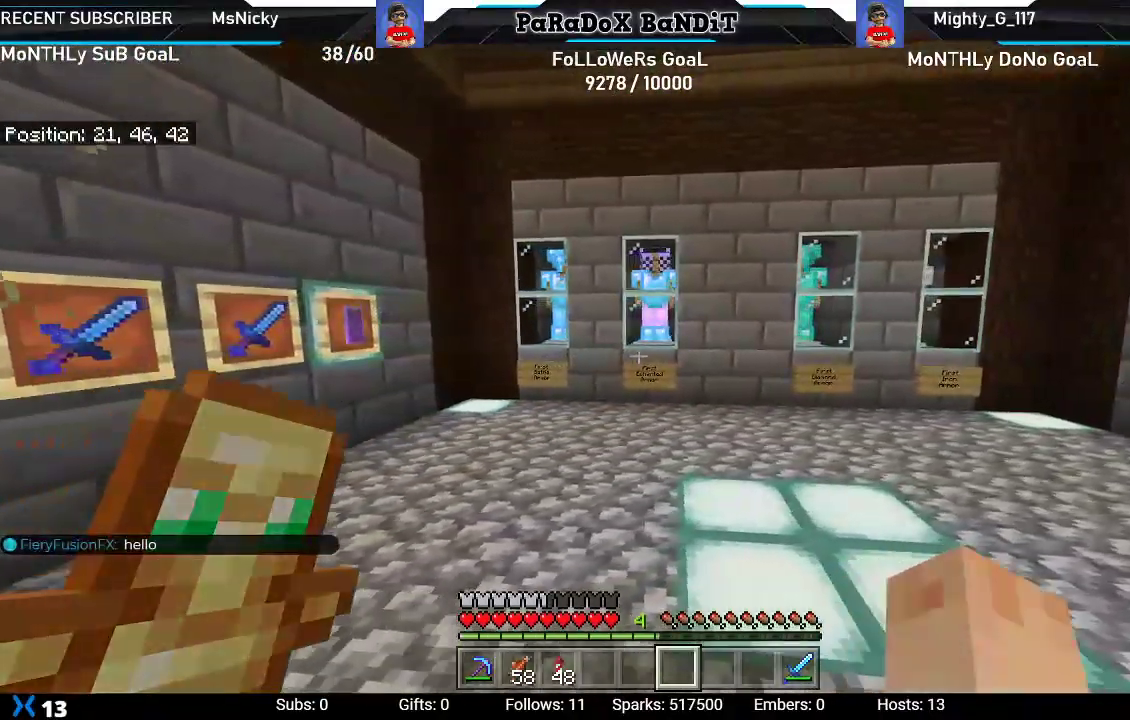
{"buttons": [], "left_stick": "right", "right_stick": "left", "events": []}
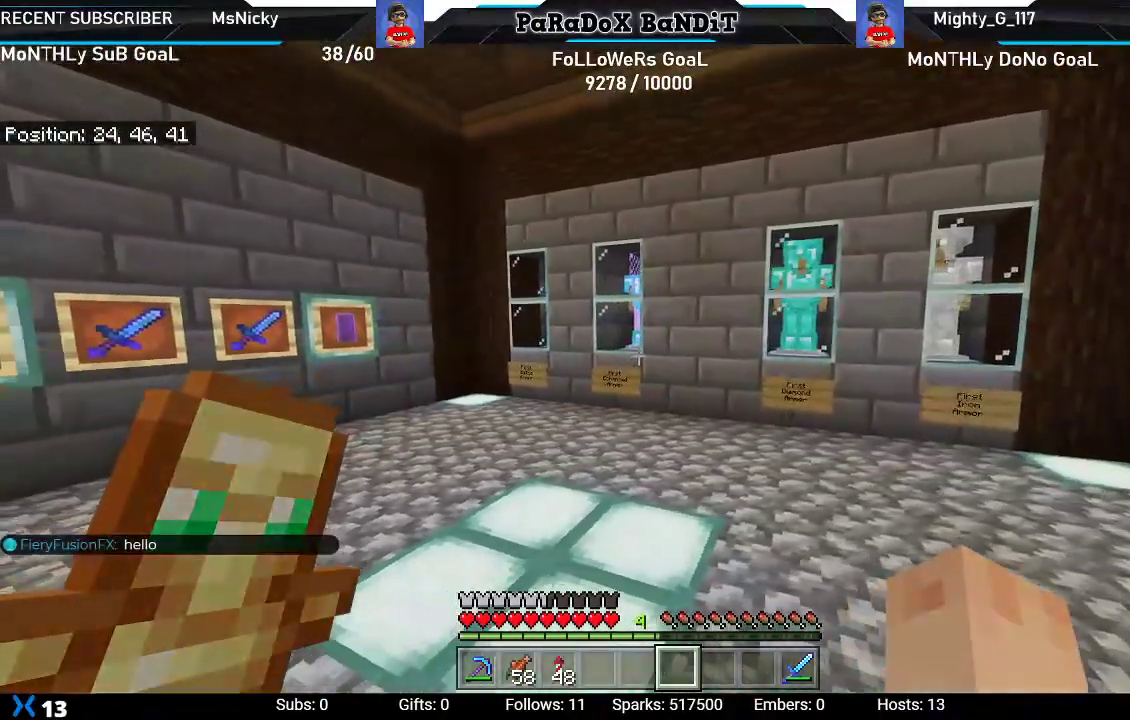
{"buttons": [], "left_stick": "right", "right_stick": "center", "events": [[117, "right_stick", "center"]]}
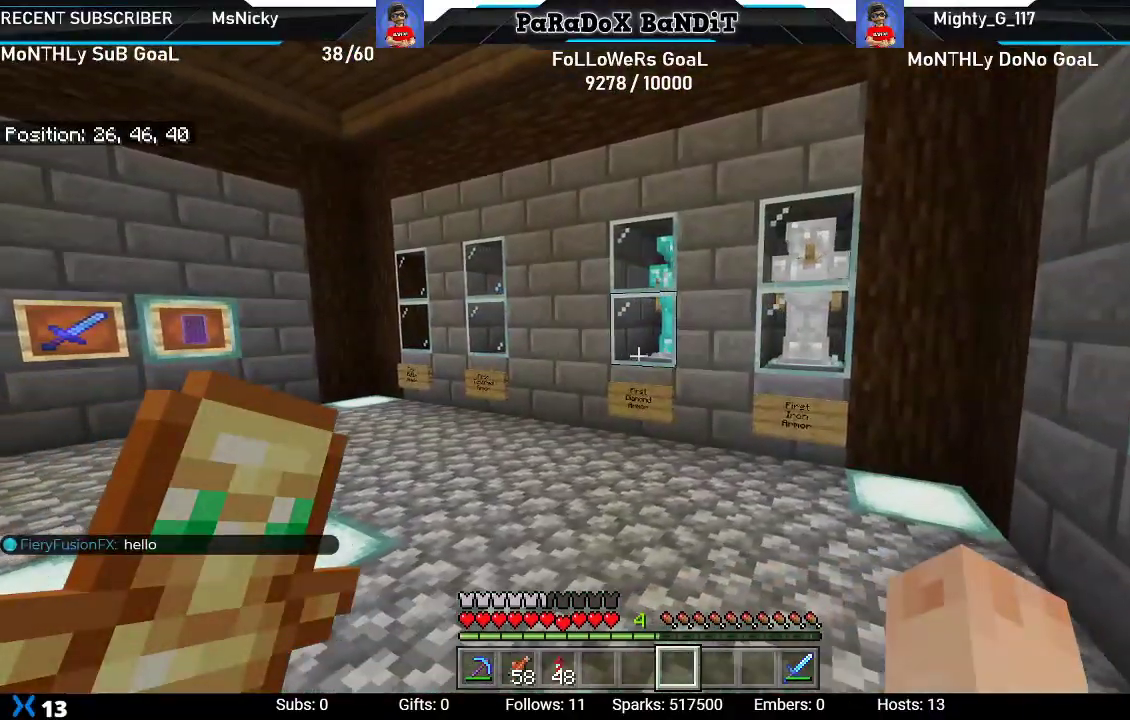
{"buttons": [], "left_stick": "center", "right_stick": "center", "events": [[100, "left_stick", "center"]]}
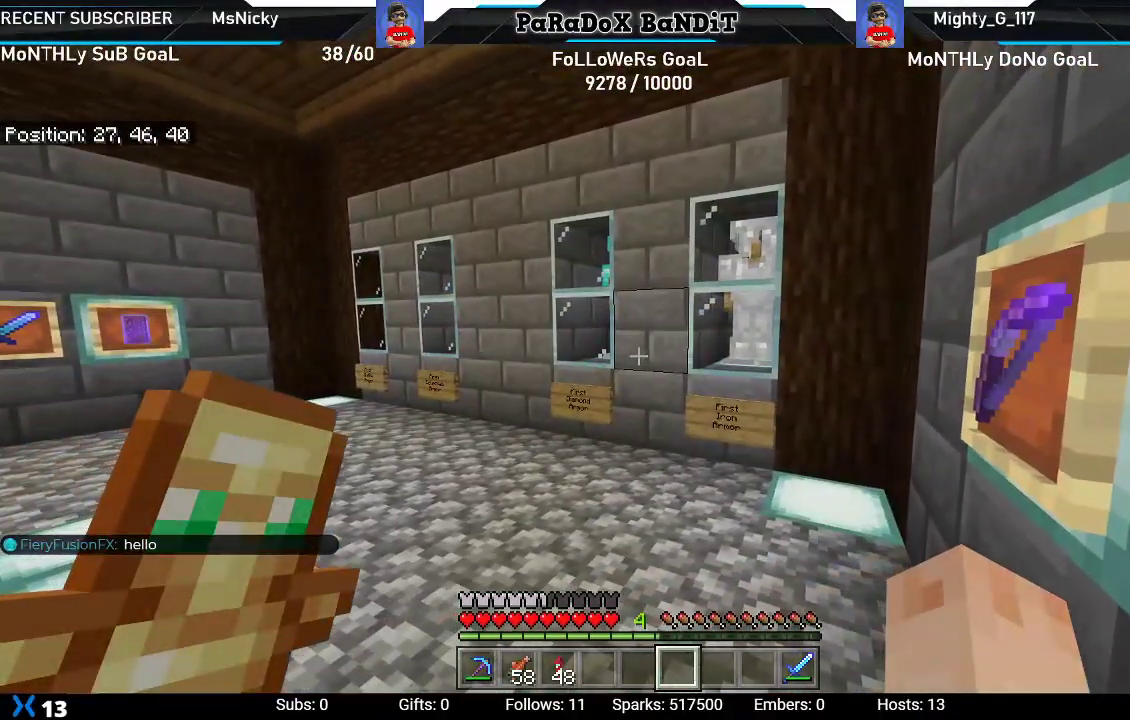
{"buttons": [], "left_stick": "center", "right_stick": "center", "events": []}
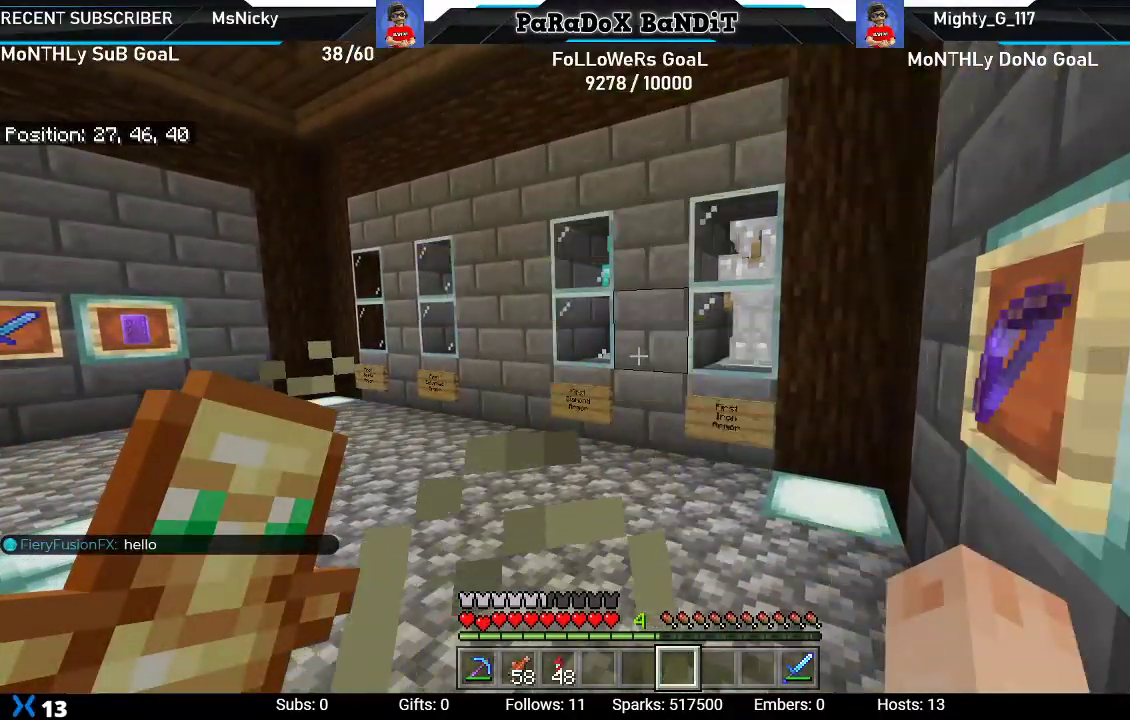
{"buttons": [], "left_stick": "up", "right_stick": "center", "events": [[167, "left_stick", "up"]]}
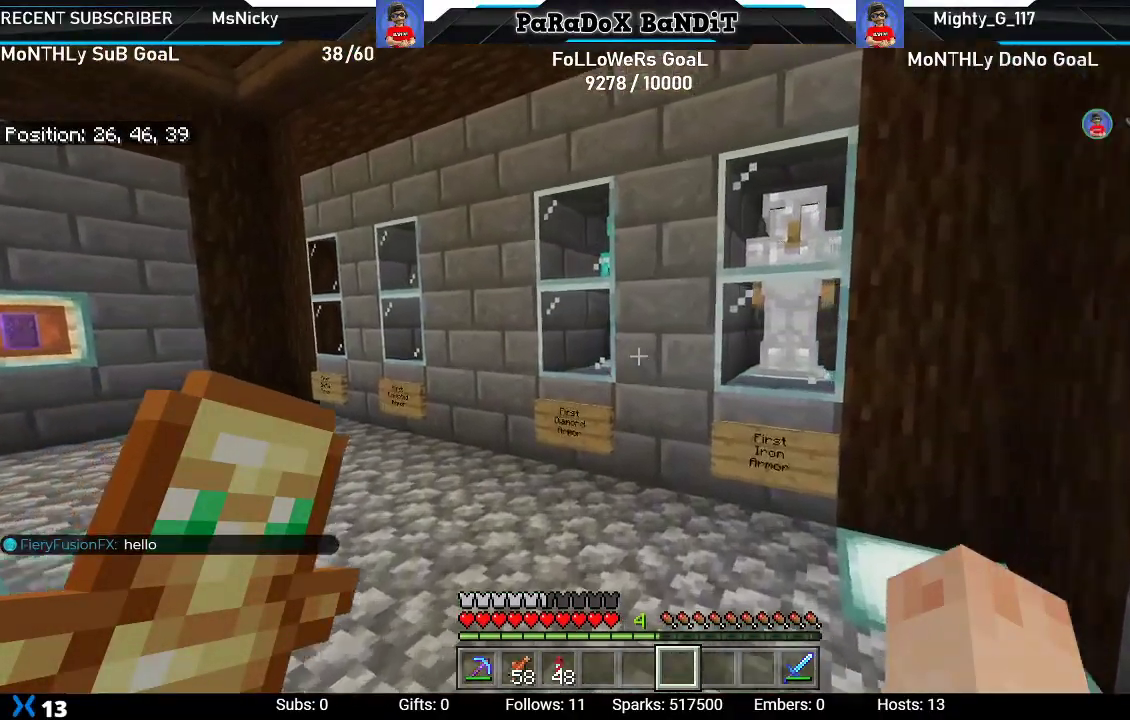
{"buttons": [], "left_stick": "up-left", "right_stick": "up-right", "events": [[167, "left_stick", "up-left"], [317, "right_stick", "up-right"]]}
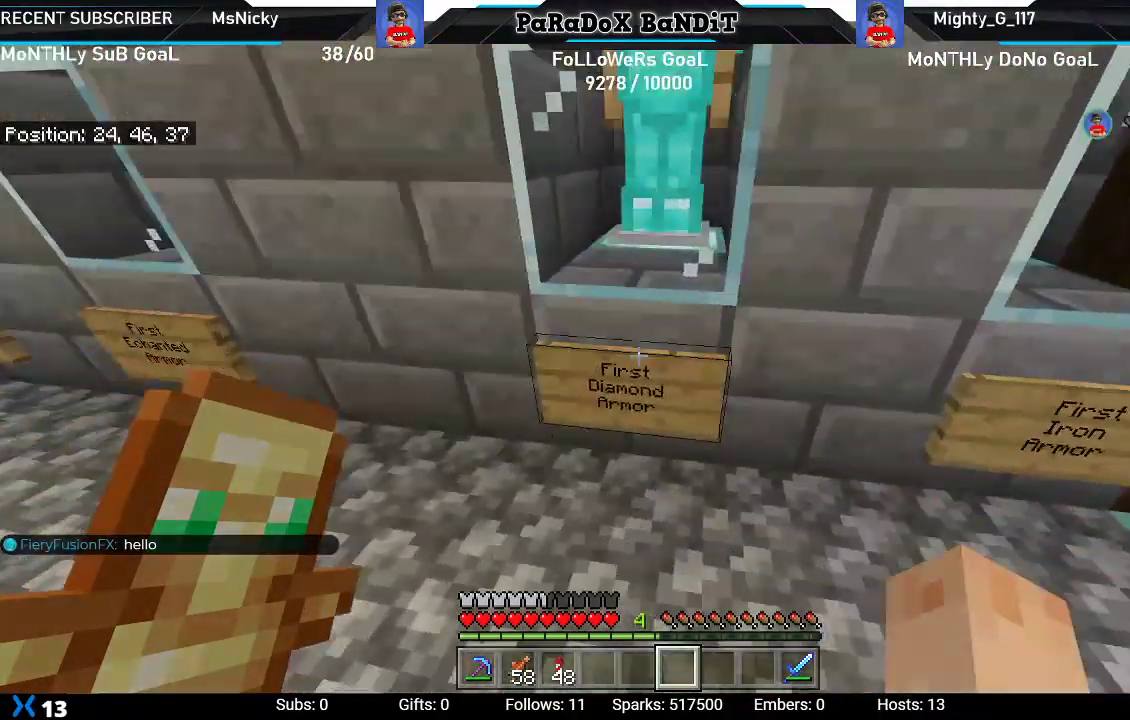
{"buttons": [], "left_stick": "left", "right_stick": "center", "events": [[117, "right_stick", "center"], [150, "left_stick", "left"]]}
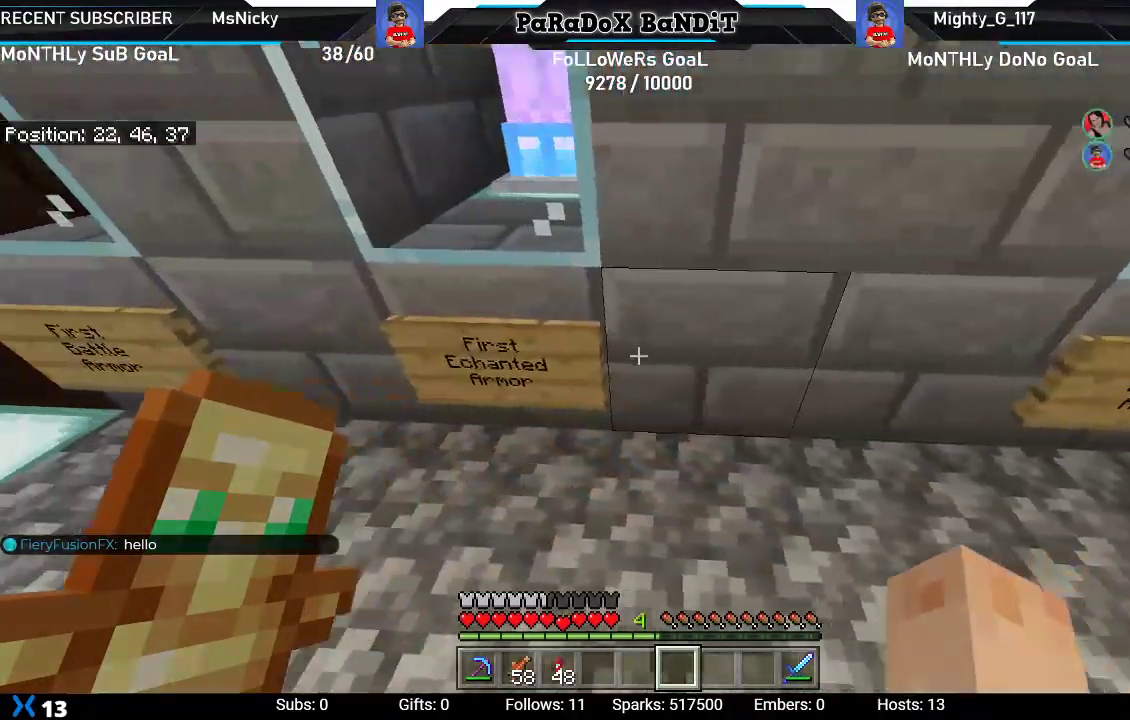
{"buttons": [], "left_stick": "center", "right_stick": "center", "events": [[300, "left_stick", "center"]]}
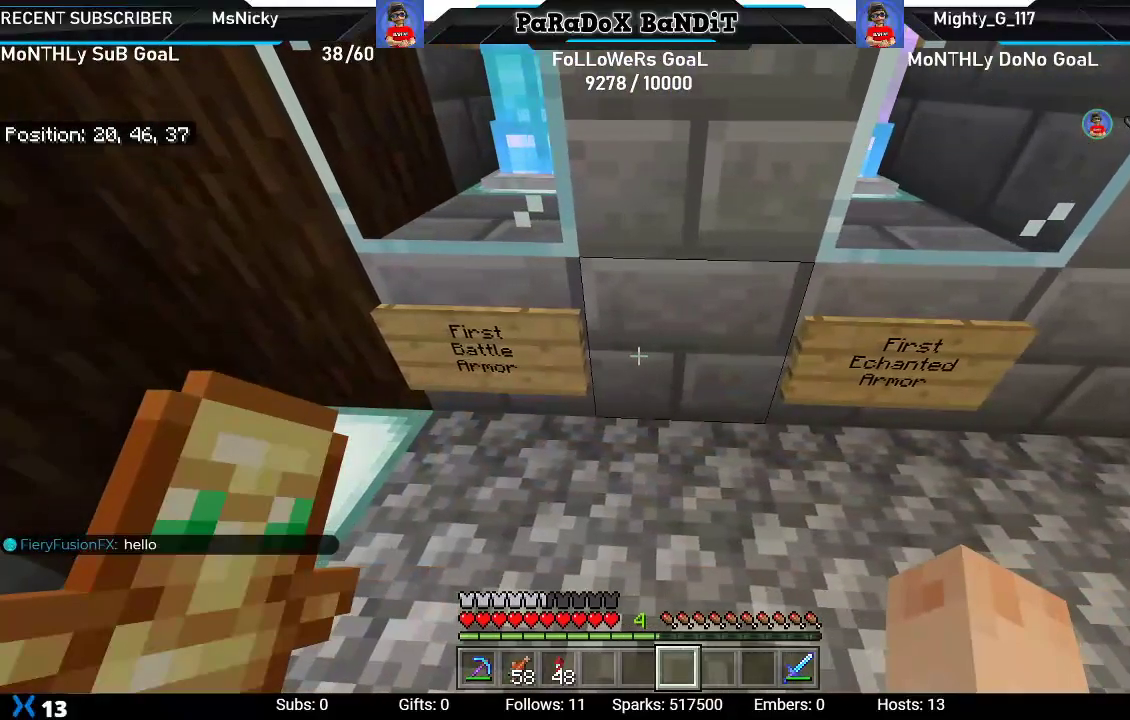
{"buttons": [], "left_stick": "down-right", "right_stick": "center", "events": [[17, "left_stick", "right"], [83, "L2", "down"], [233, "left_stick", "center"], [267, "L2", "up"], [417, "left_stick", "down"], [500, "left_stick", "down-right"]]}
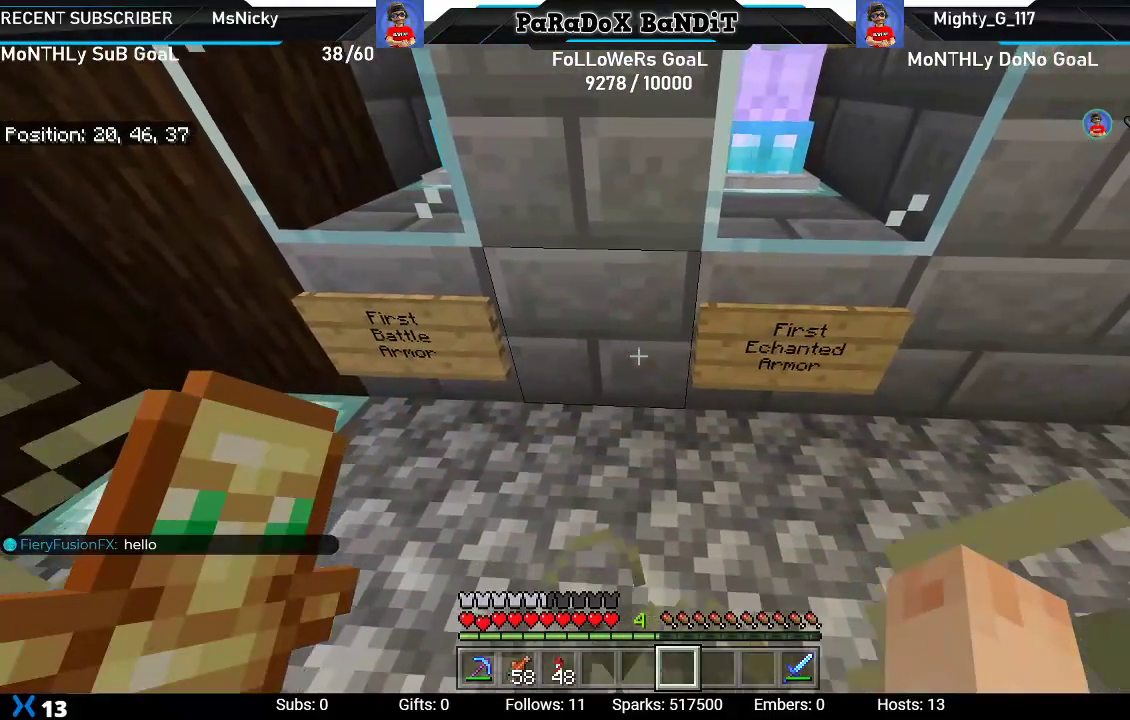
{"buttons": [], "left_stick": "center", "right_stick": "center", "events": [[50, "right_stick", "down"], [217, "right_stick", "center"], [433, "left_stick", "center"]]}